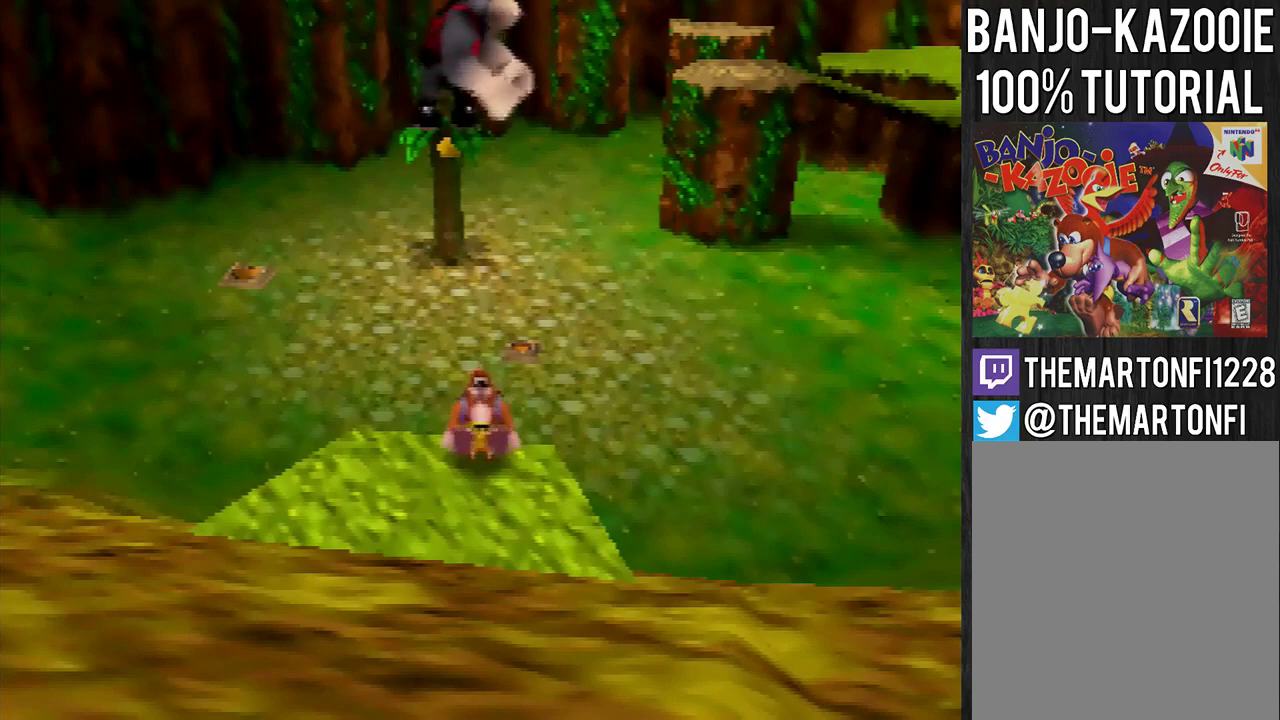
Gameplay with a controller (Nintendo layout); each line is a JSON object with the inputs held at the frame after it. "events" lists button and stick changes between this image and that frame as [ms after this image, input, new state], when the widget could be followed in between. Not read: L3 R3.
{"buttons": ["A"], "left_stick": "up", "events": [[400, "left_stick", "up"], [467, "A", "down"]]}
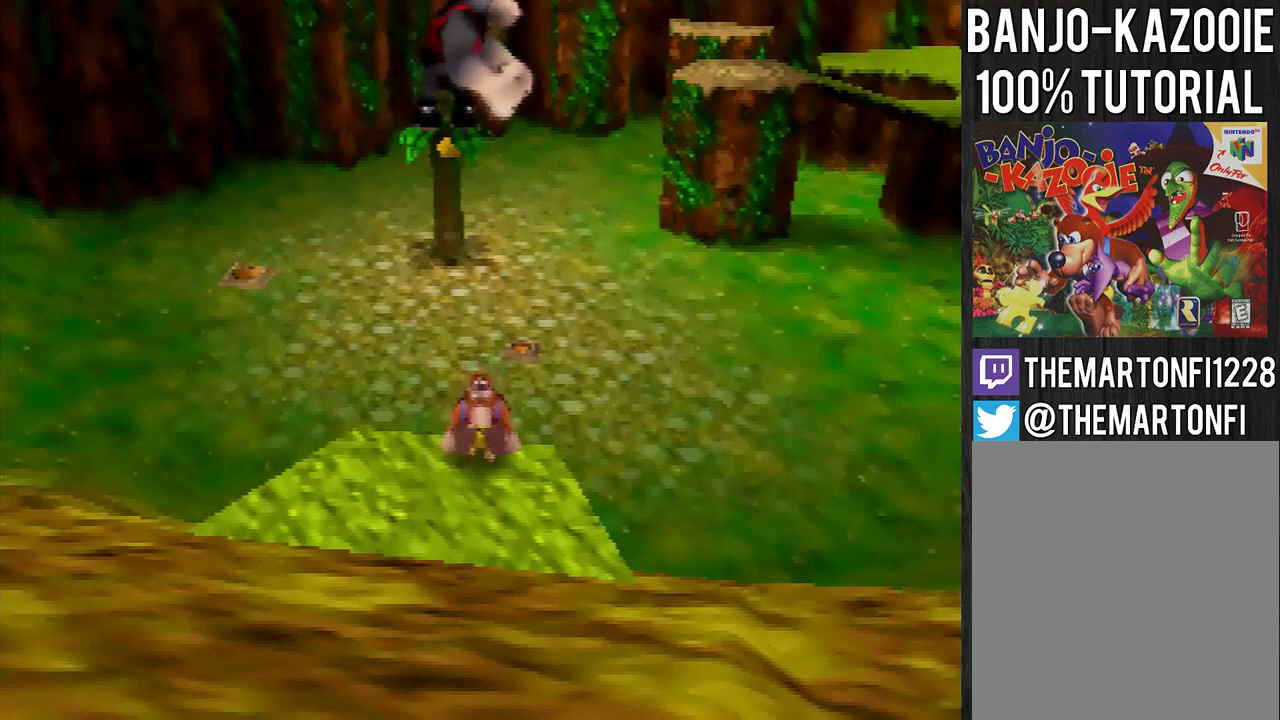
{"buttons": [], "left_stick": "up", "events": [[34, "A", "up"]]}
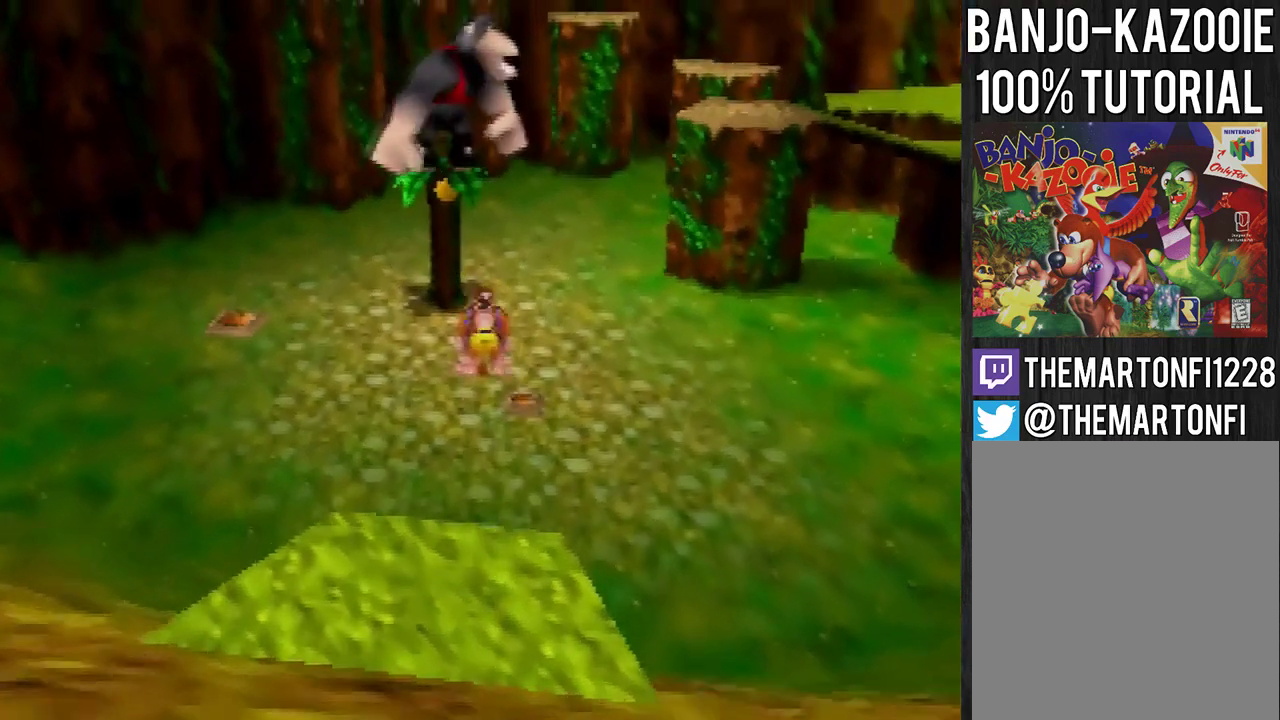
{"buttons": [], "left_stick": "up", "events": []}
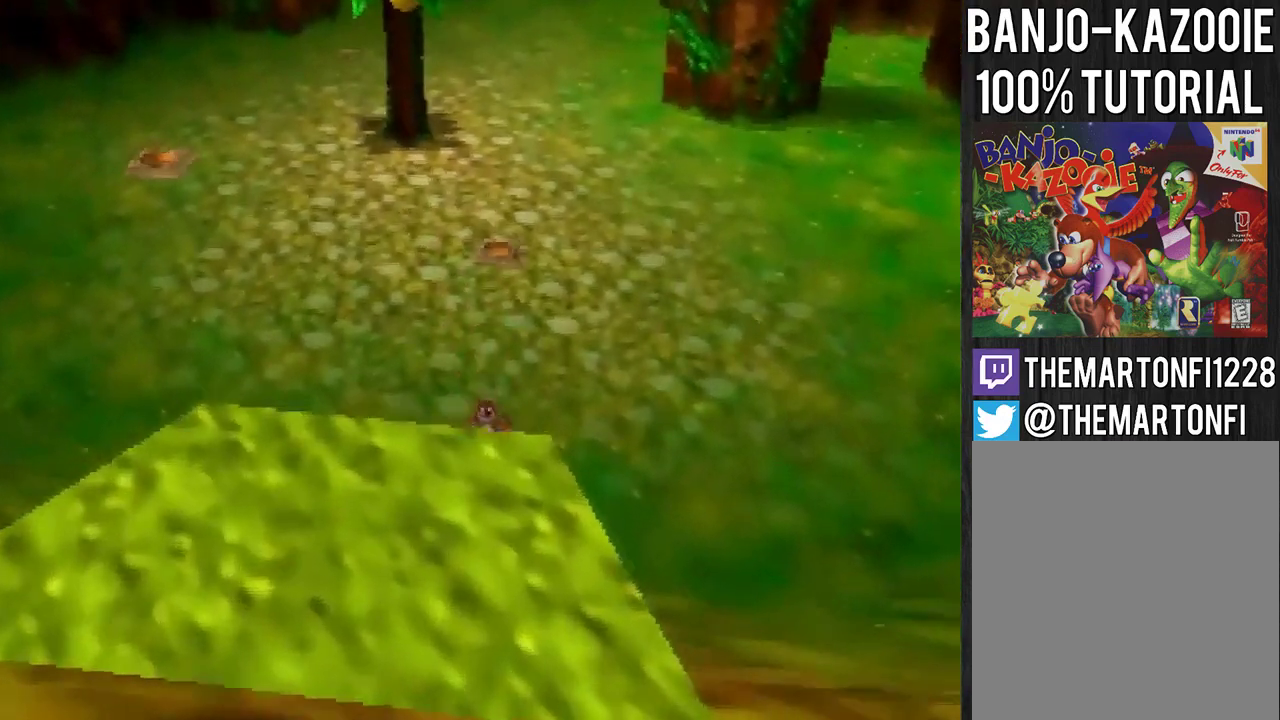
{"buttons": [], "left_stick": "up", "events": [[100, "A", "down"], [167, "A", "up"]]}
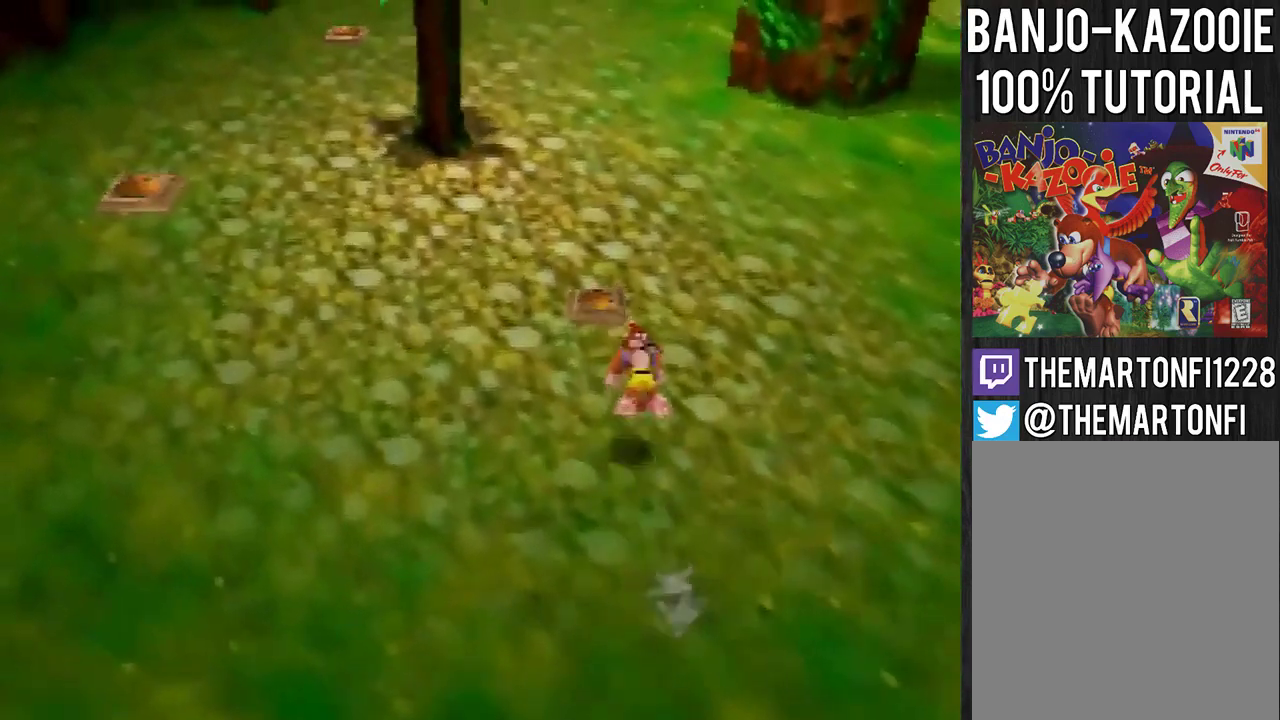
{"buttons": [], "left_stick": "center", "events": [[434, "left_stick", "center"]]}
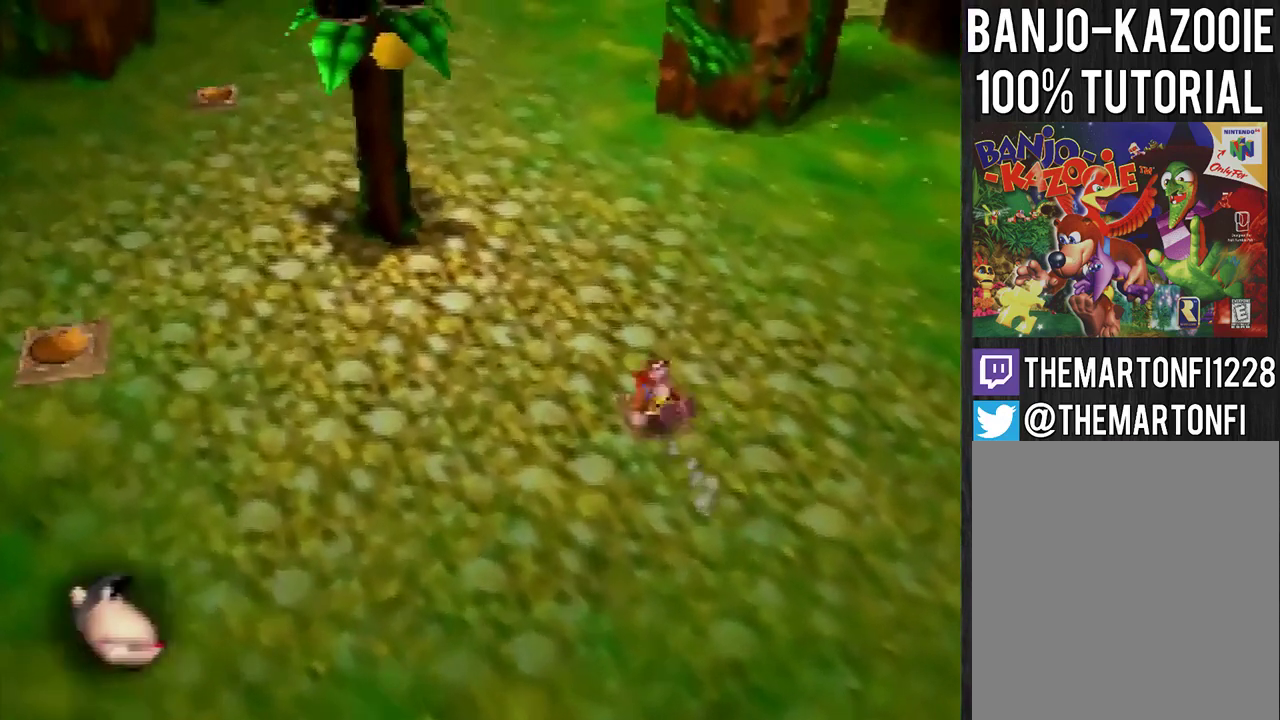
{"buttons": [], "left_stick": "center", "events": []}
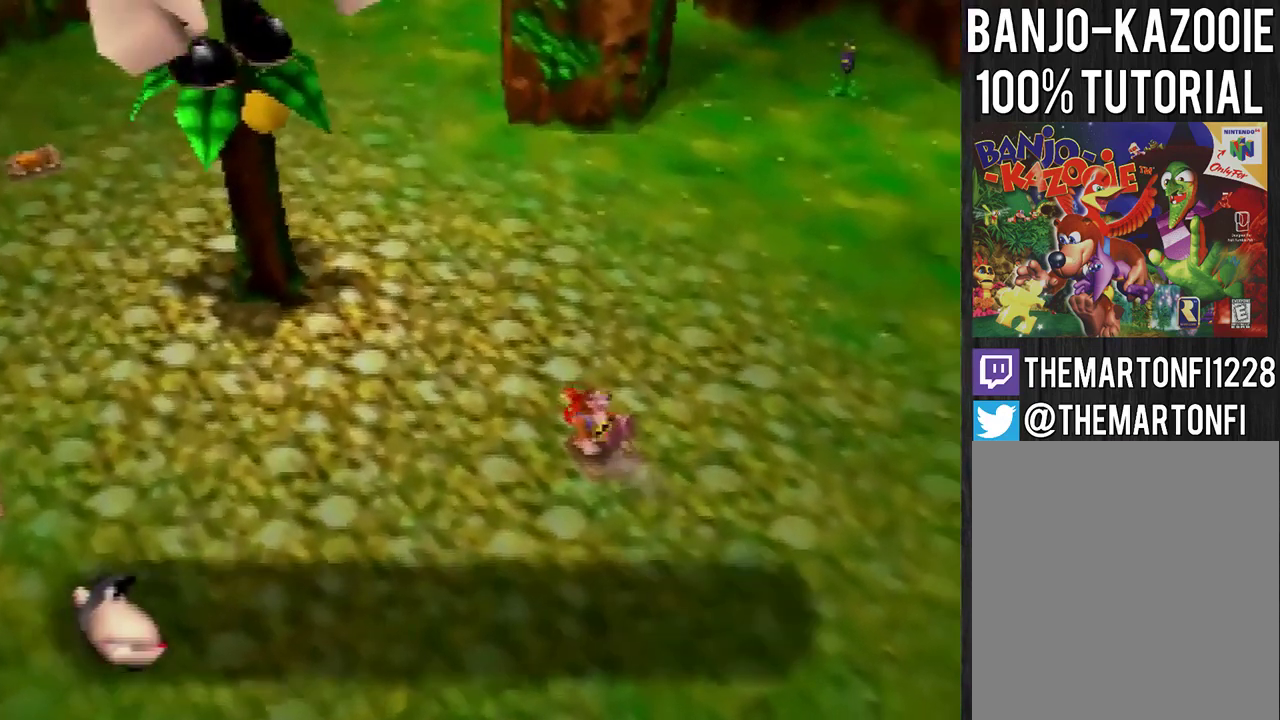
{"buttons": [], "left_stick": "center", "events": []}
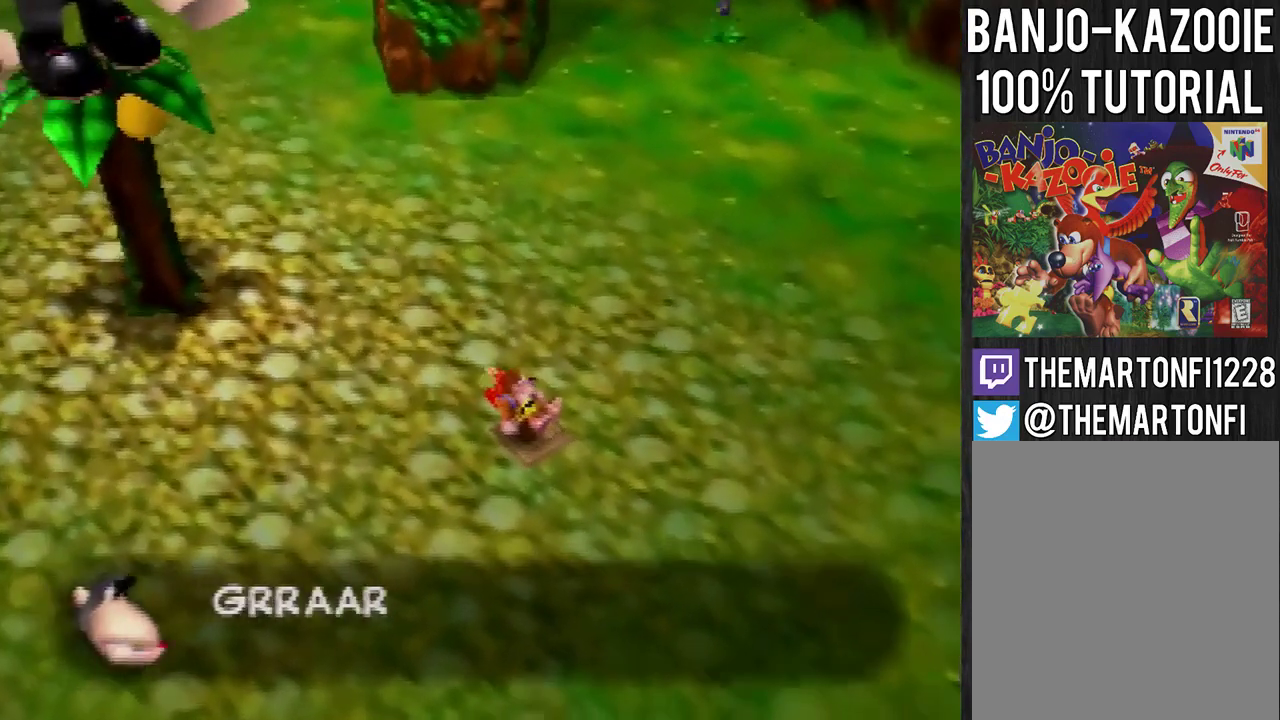
{"buttons": [], "left_stick": "center", "events": []}
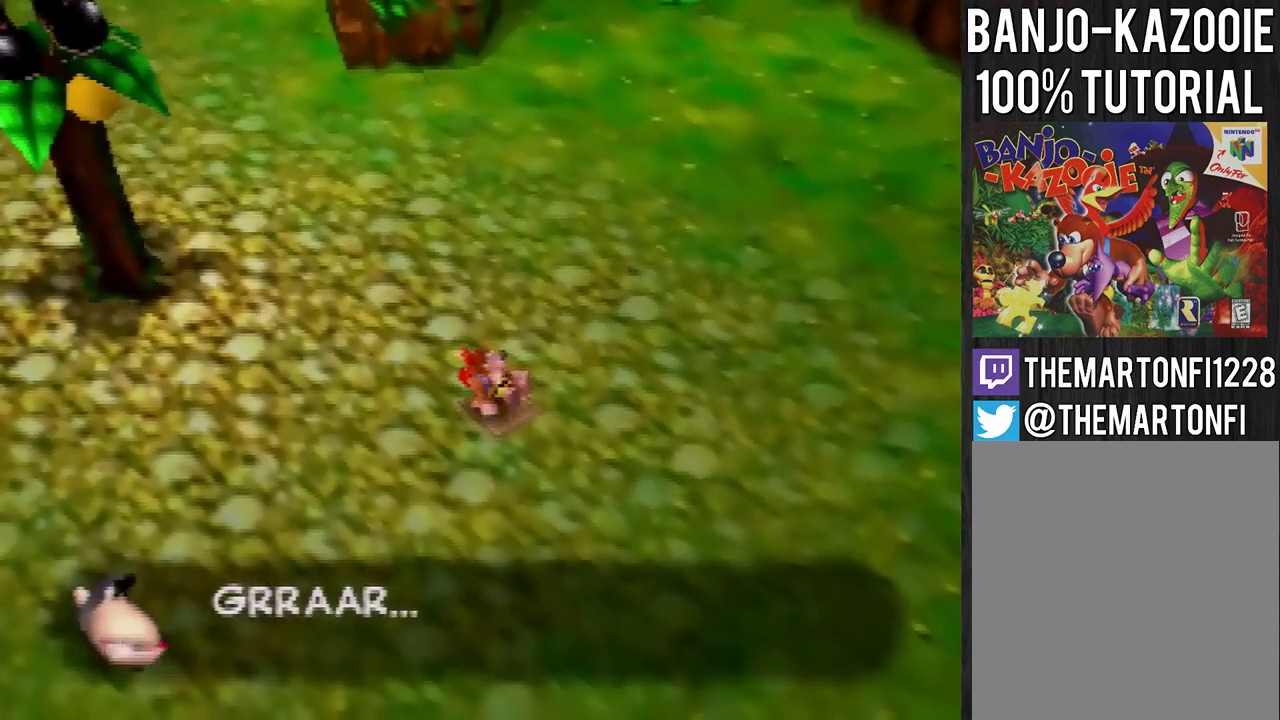
{"buttons": [], "left_stick": "left", "events": [[100, "left_stick", "down-left"], [200, "A", "down"], [267, "A", "up"], [367, "left_stick", "left"]]}
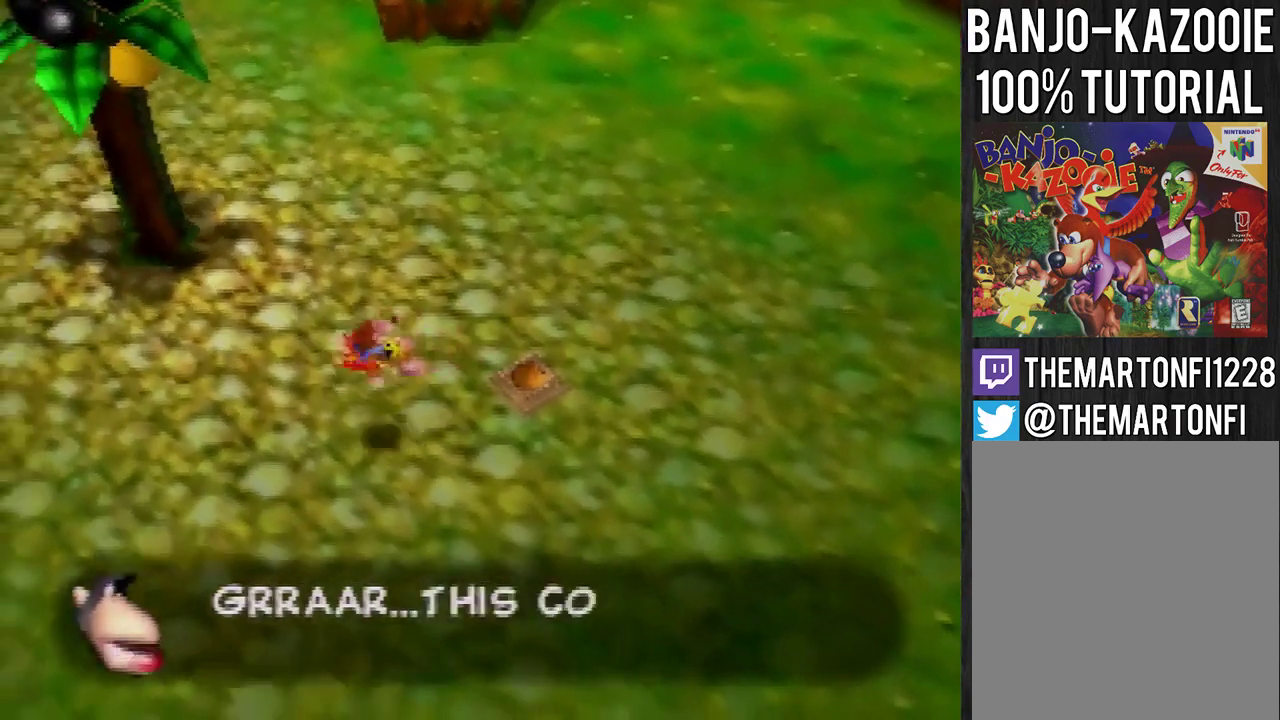
{"buttons": [], "left_stick": "left", "events": [[334, "A", "down"], [401, "A", "up"]]}
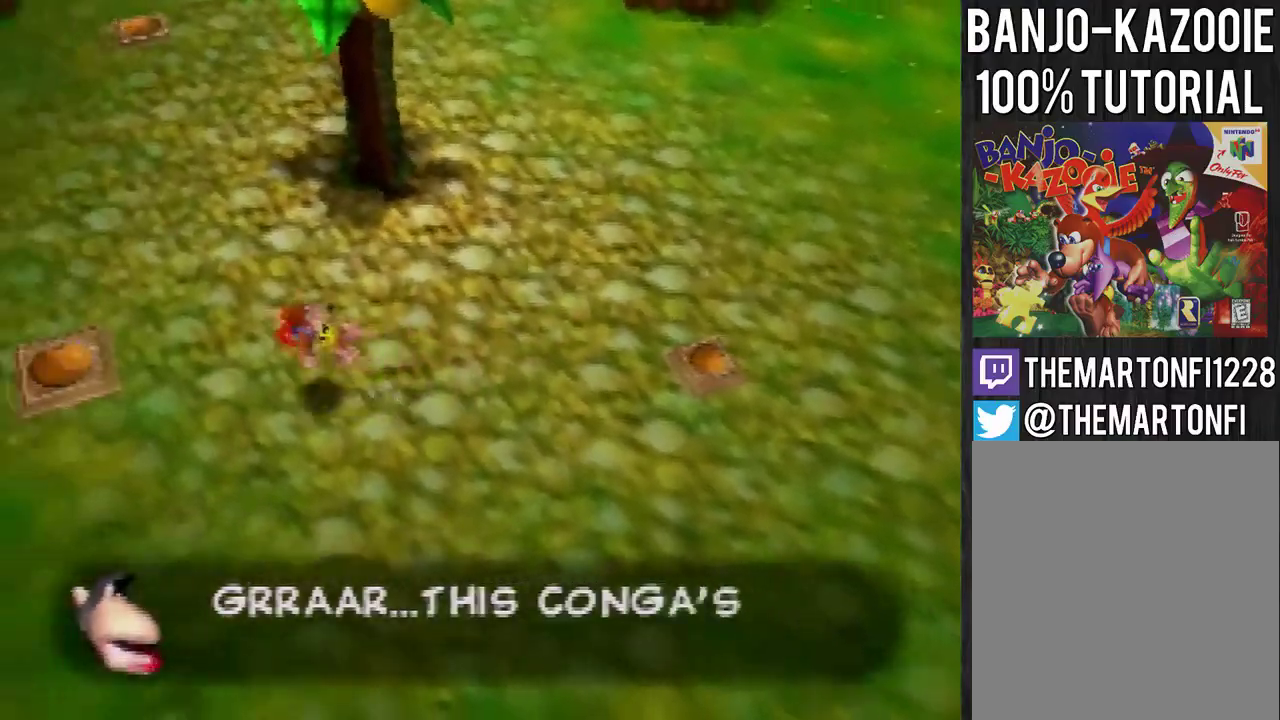
{"buttons": [], "left_stick": "up-left", "events": [[400, "left_stick", "up-left"]]}
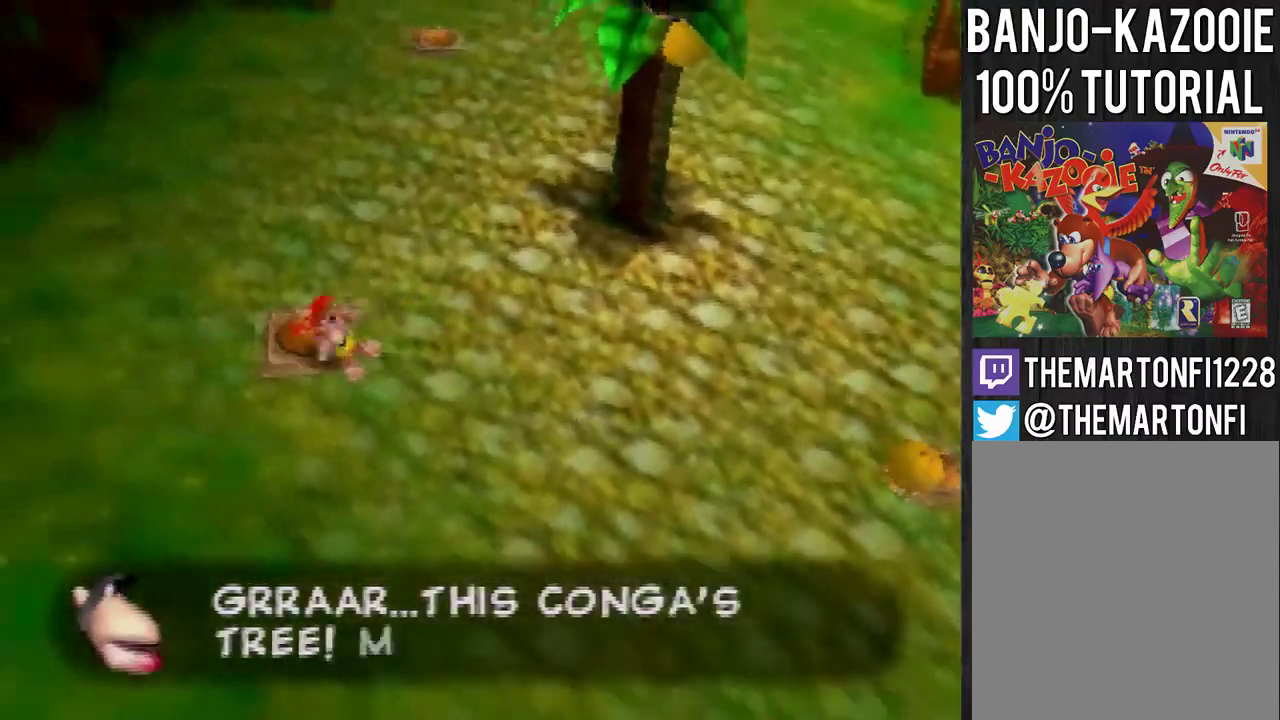
{"buttons": [], "left_stick": "right", "events": [[100, "left_stick", "right"], [134, "A", "down"], [234, "A", "up"]]}
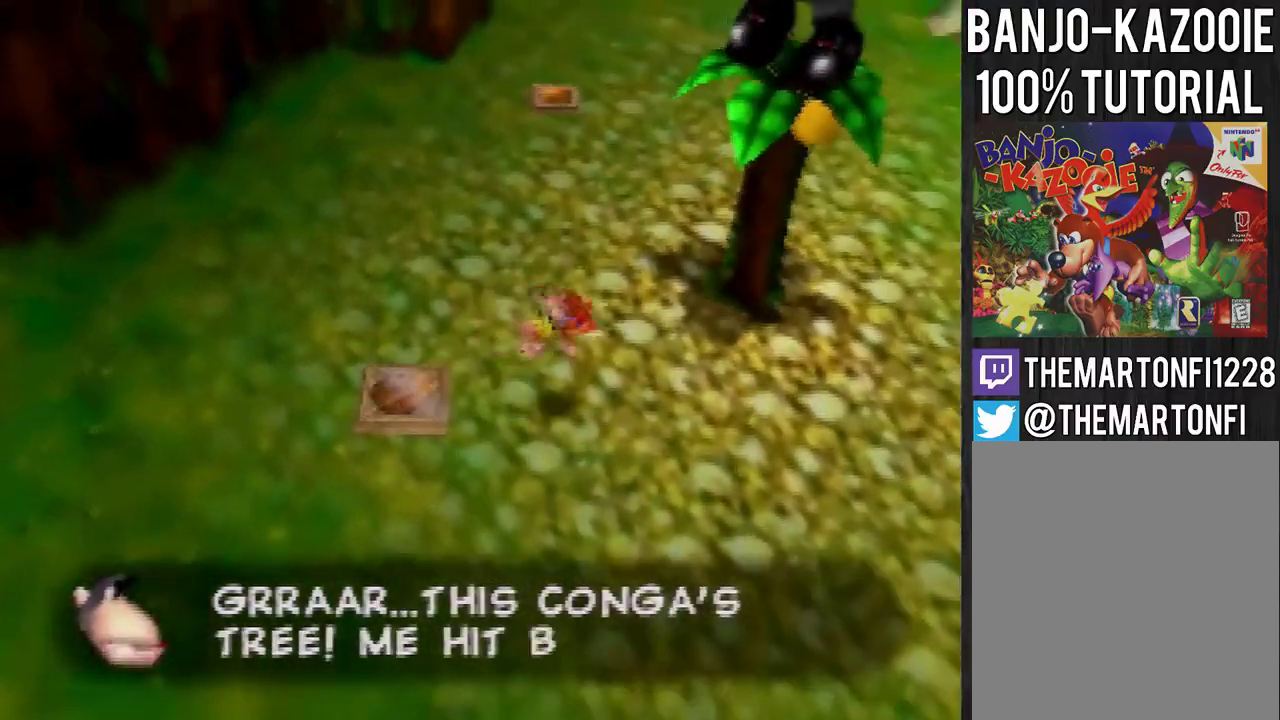
{"buttons": ["A"], "left_stick": "up-left", "events": [[233, "left_stick", "up-right"], [267, "A", "down"], [367, "left_stick", "up"], [434, "left_stick", "up-left"]]}
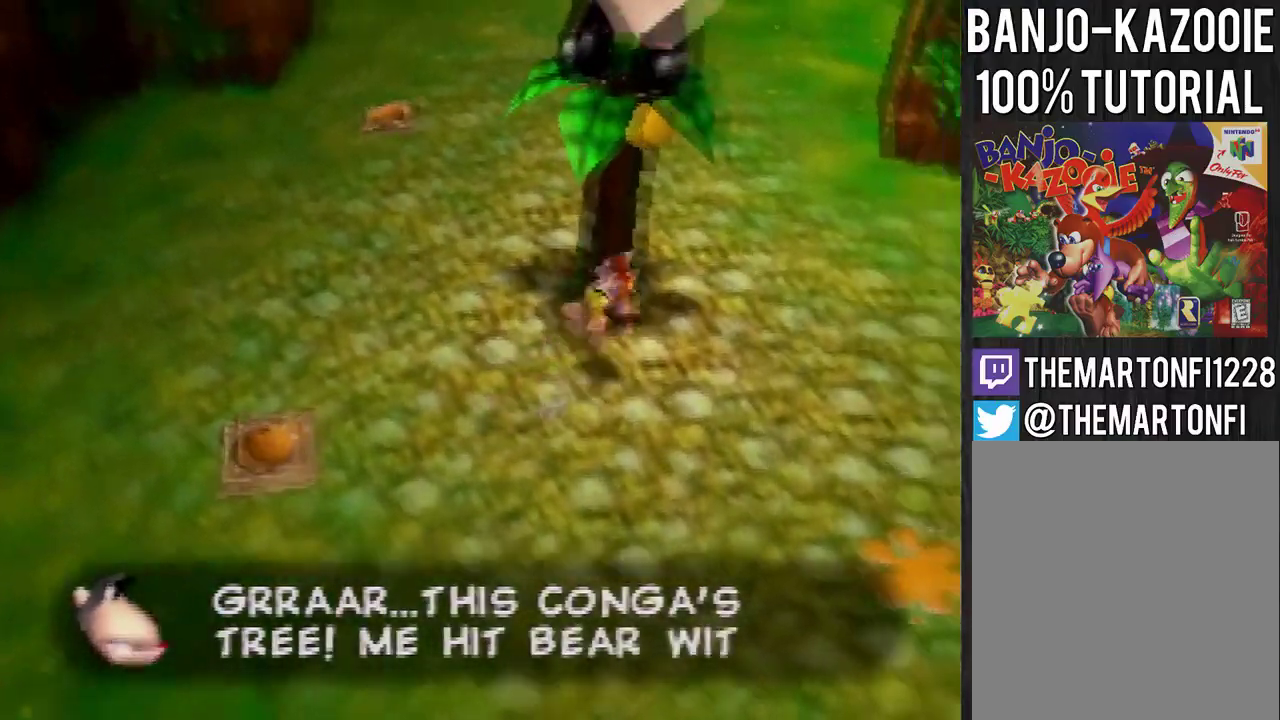
{"buttons": [], "left_stick": "down-right", "events": [[234, "left_stick", "up"], [301, "A", "up"], [367, "A", "down"], [367, "left_stick", "down-right"], [434, "A", "up"]]}
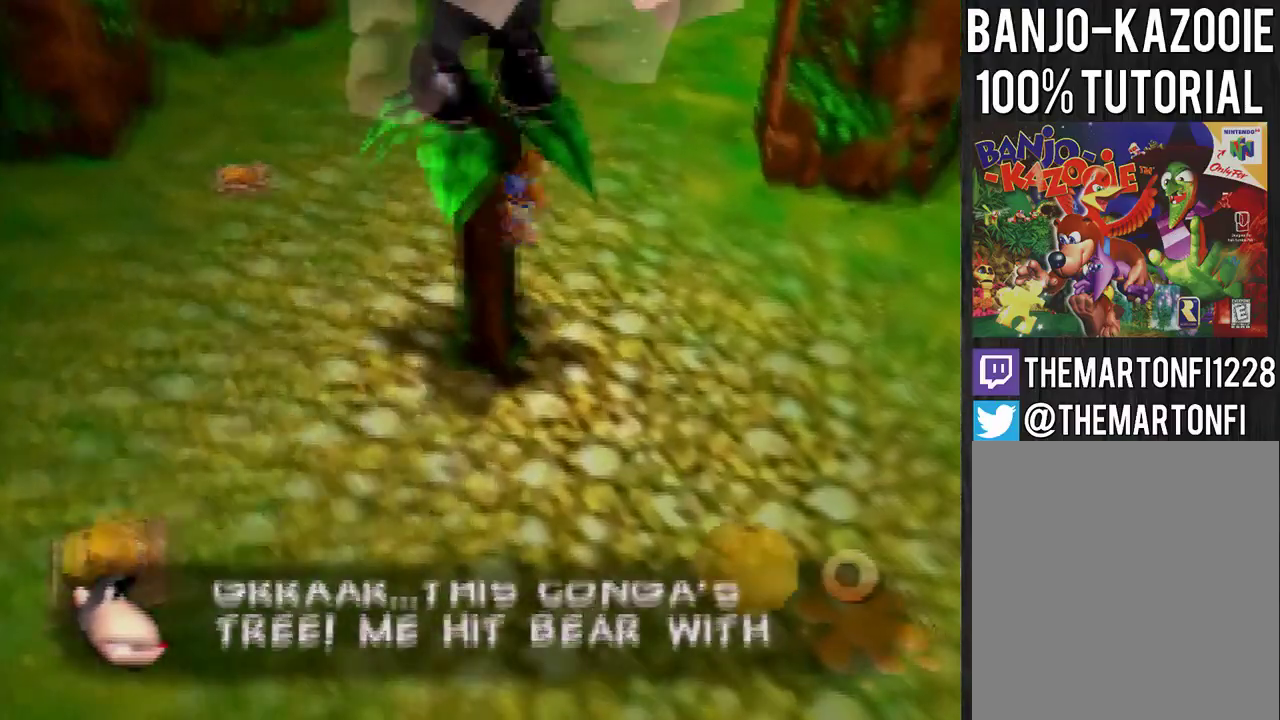
{"buttons": [], "left_stick": "down-right", "events": [[33, "A", "down"], [100, "A", "up"]]}
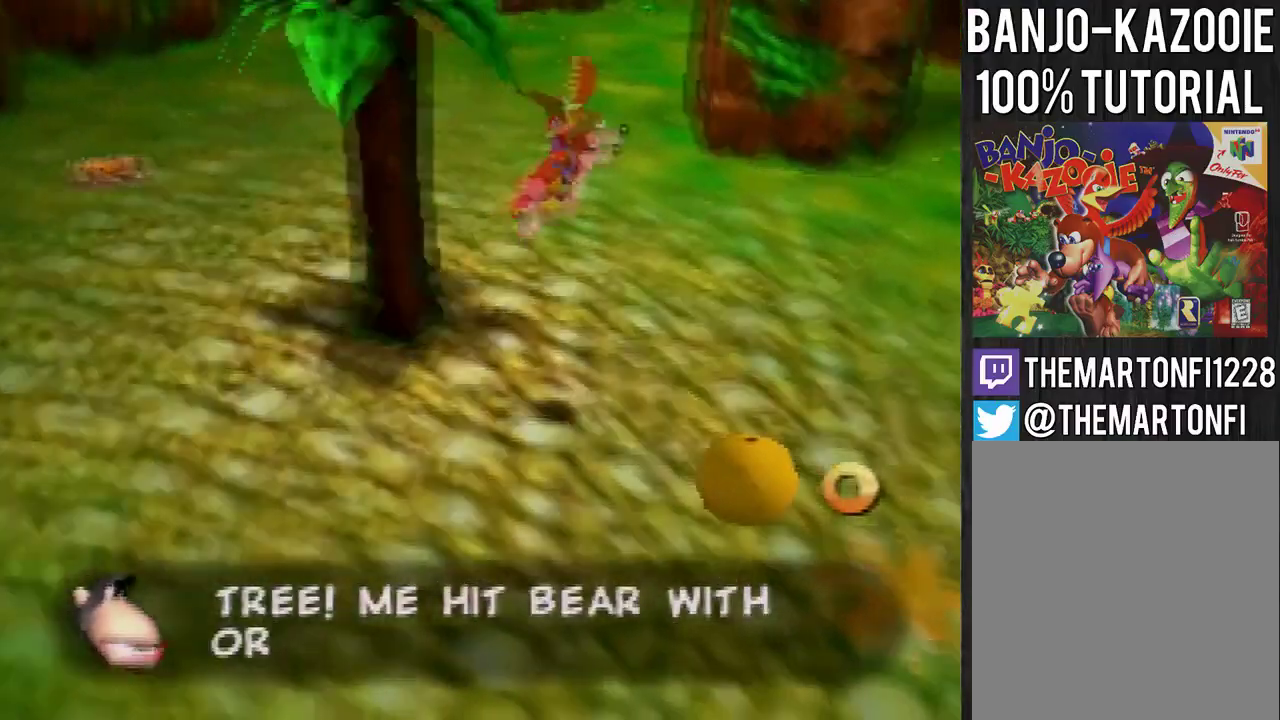
{"buttons": [], "left_stick": "down-left", "events": [[100, "left_stick", "left"], [334, "left_stick", "down-left"]]}
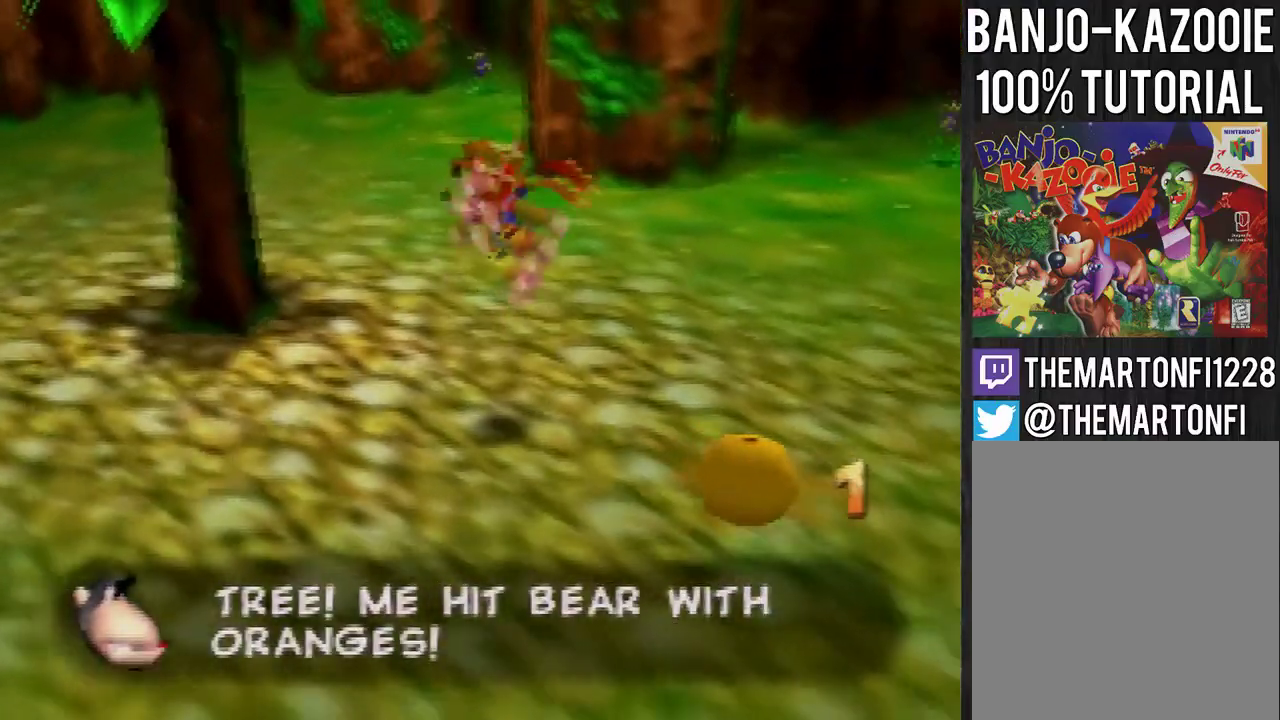
{"buttons": [], "left_stick": "center", "events": [[434, "left_stick", "center"]]}
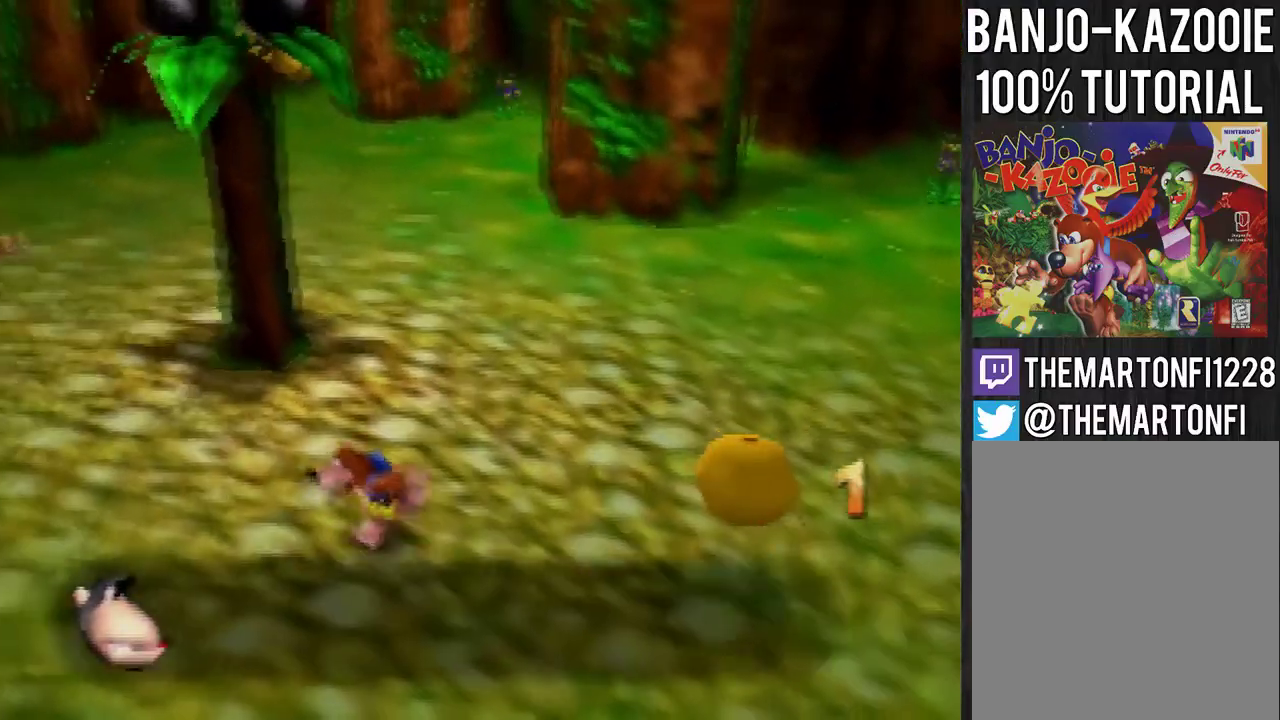
{"buttons": [], "left_stick": "center", "events": []}
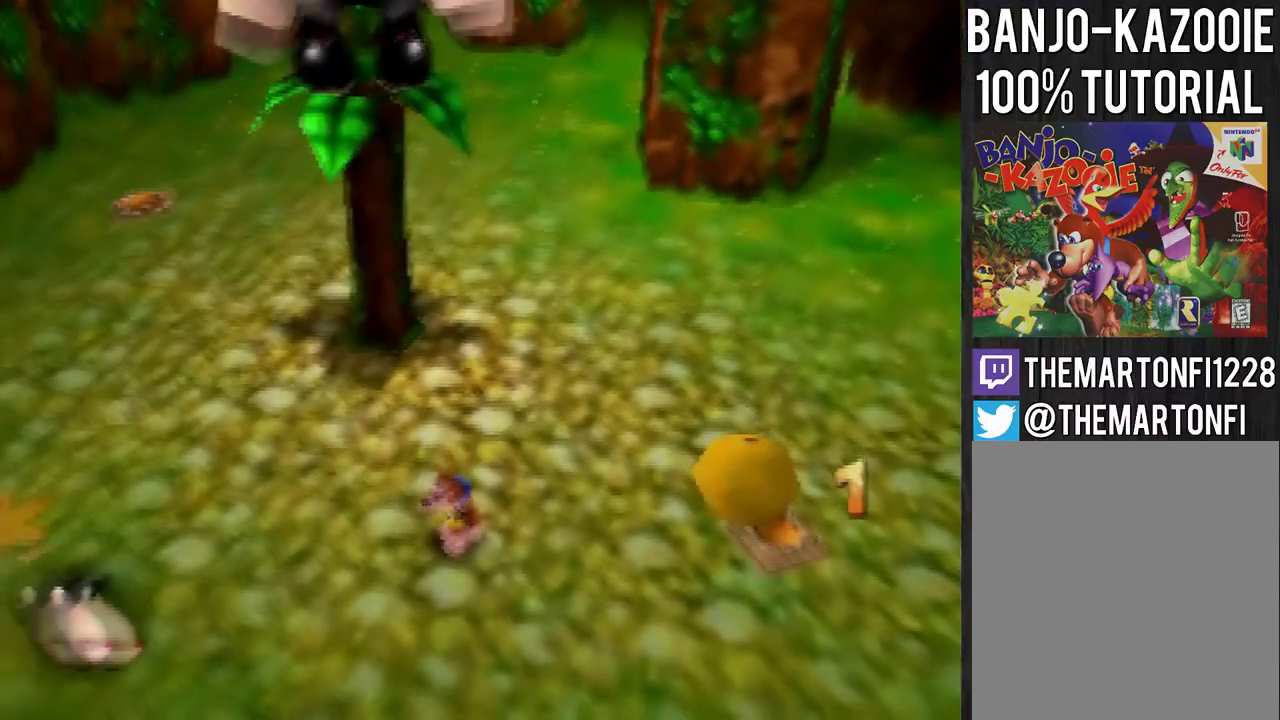
{"buttons": [], "left_stick": "center", "events": [[33, "left_stick", "down"], [100, "left_stick", "down-left"], [500, "left_stick", "center"]]}
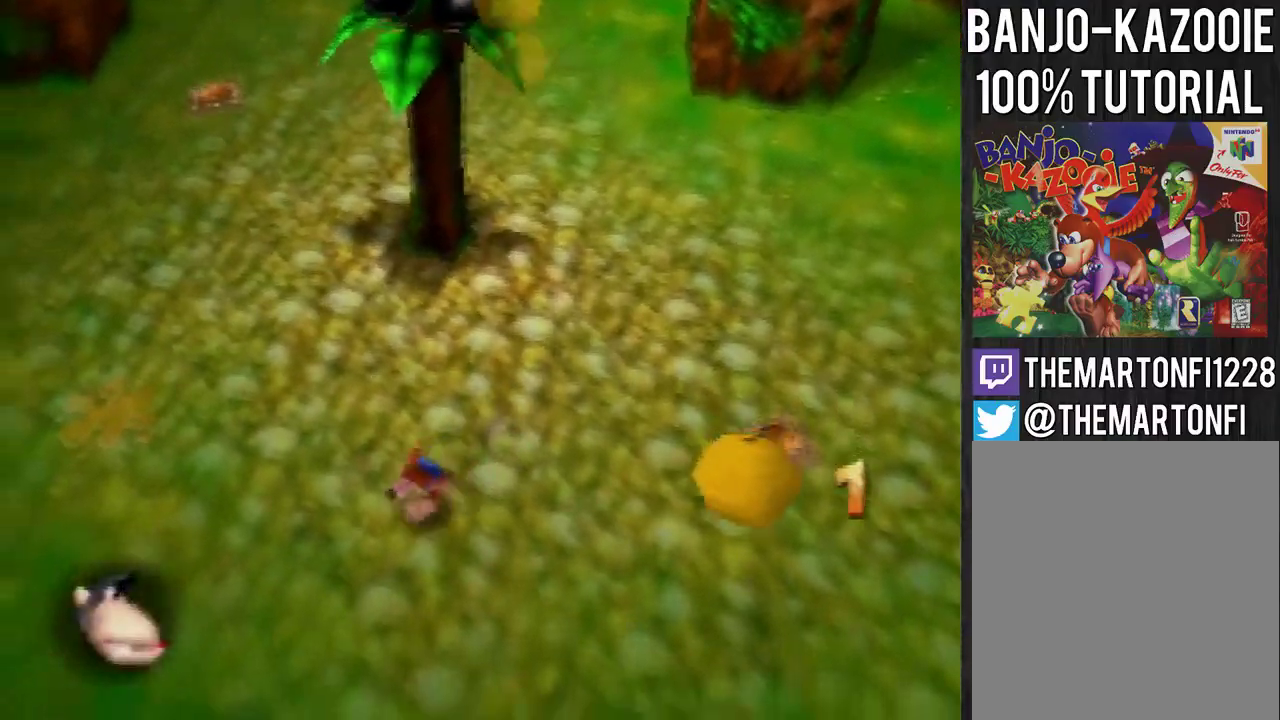
{"buttons": [], "left_stick": "center", "events": []}
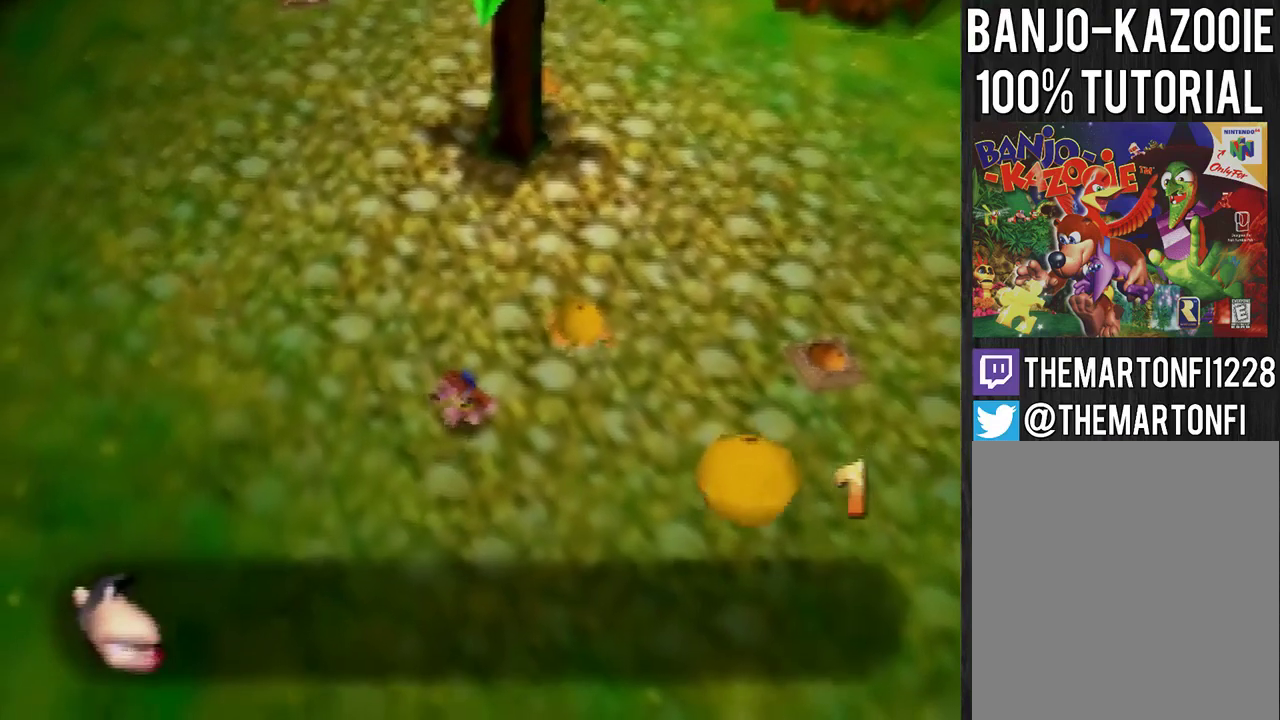
{"buttons": [], "left_stick": "up-right", "events": [[167, "left_stick", "right"], [500, "left_stick", "up-right"]]}